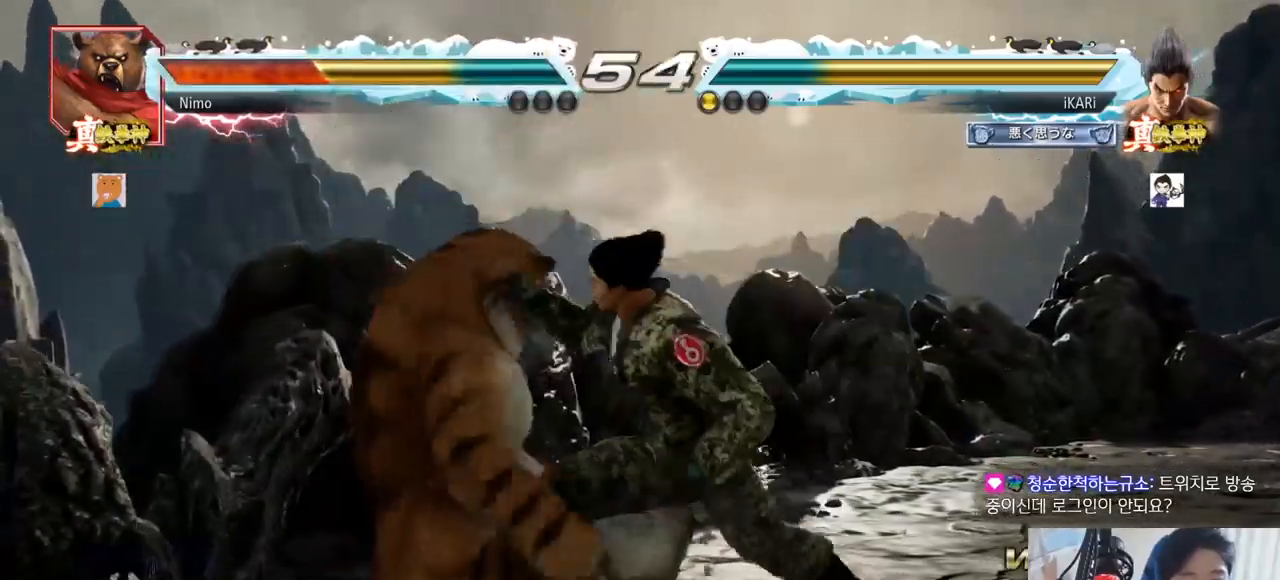
Gameplay with a controller (arcade stick); each line is a JSON object with the inputs held at the frame after it. "events" lists button and stick changes between this image and that frame as [ms after this image, input, new state], when the widget could be followed in between. Not read: L3 R3.
{"buttons": ["TRIANGLE"], "left_stick": "center", "events": []}
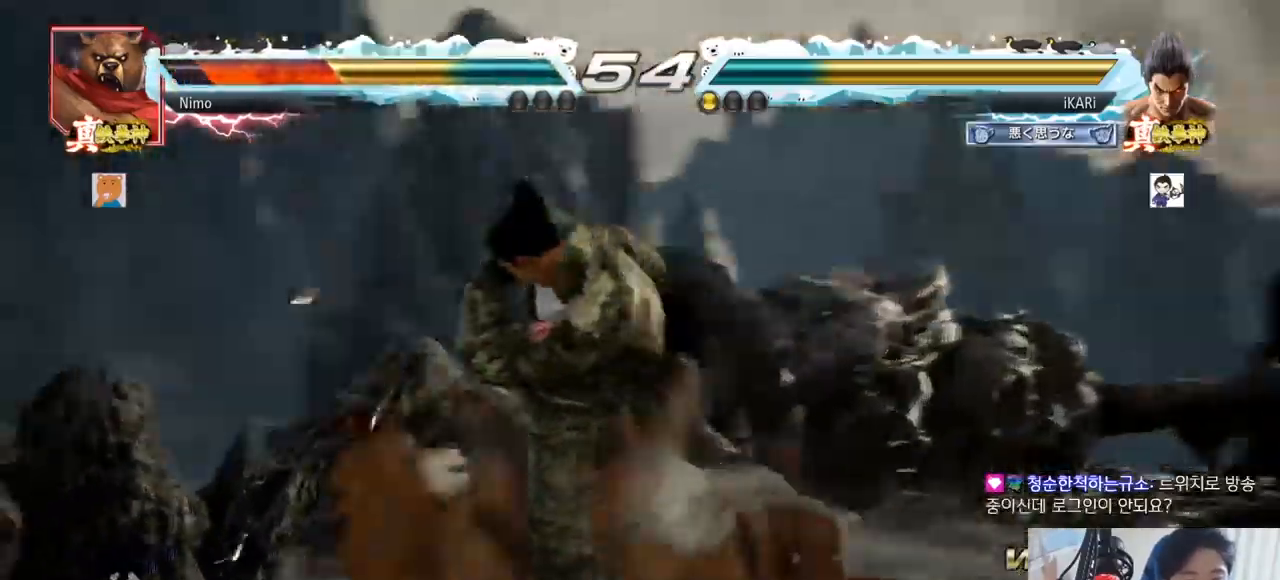
{"buttons": ["SQUARE"], "left_stick": "center", "events": [[33, "TRIANGLE", "up"], [417, "SQUARE", "down"], [467, "SQUARE", "up"], [500, "SQUARE", "down"]]}
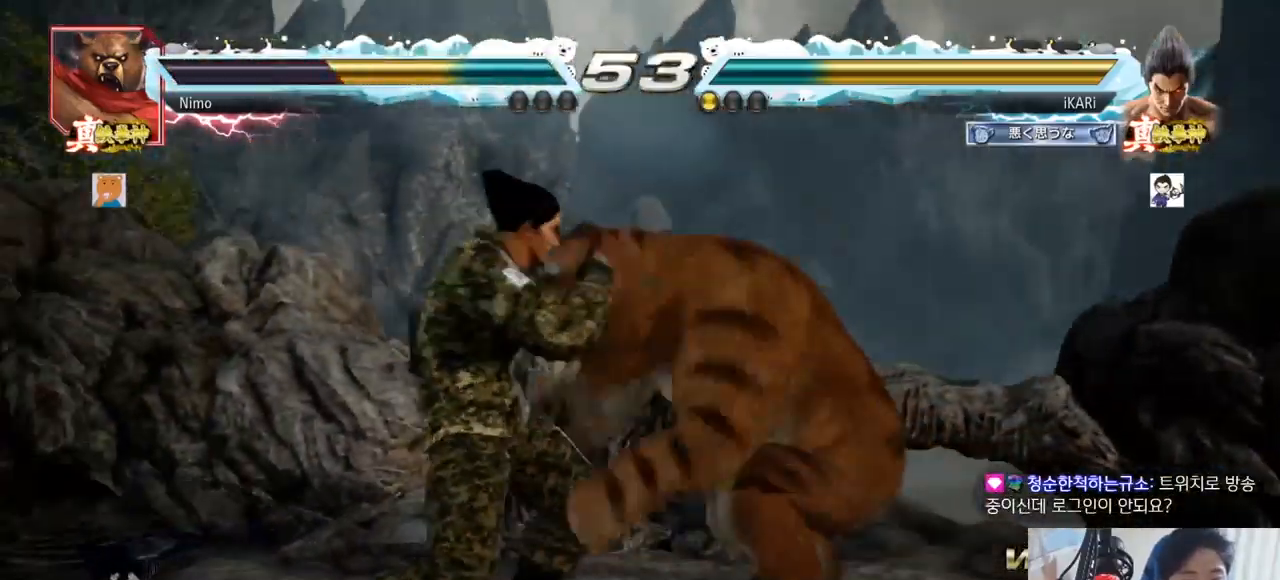
{"buttons": ["TRIANGLE"], "left_stick": "center", "events": [[50, "SQUARE", "up"], [367, "TRIANGLE", "down"], [401, "TRIANGLE", "up"], [484, "TRIANGLE", "down"]]}
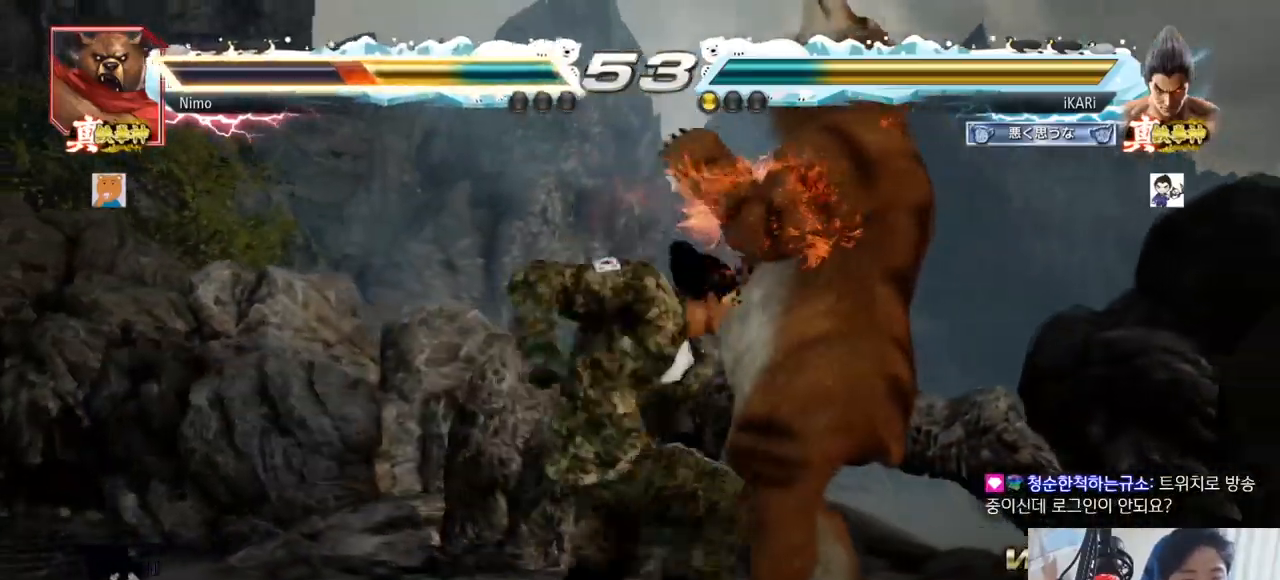
{"buttons": [], "left_stick": "down", "events": [[33, "TRIANGLE", "up"], [67, "TRIANGLE", "down"], [117, "TRIANGLE", "up"], [467, "left_stick", "down"]]}
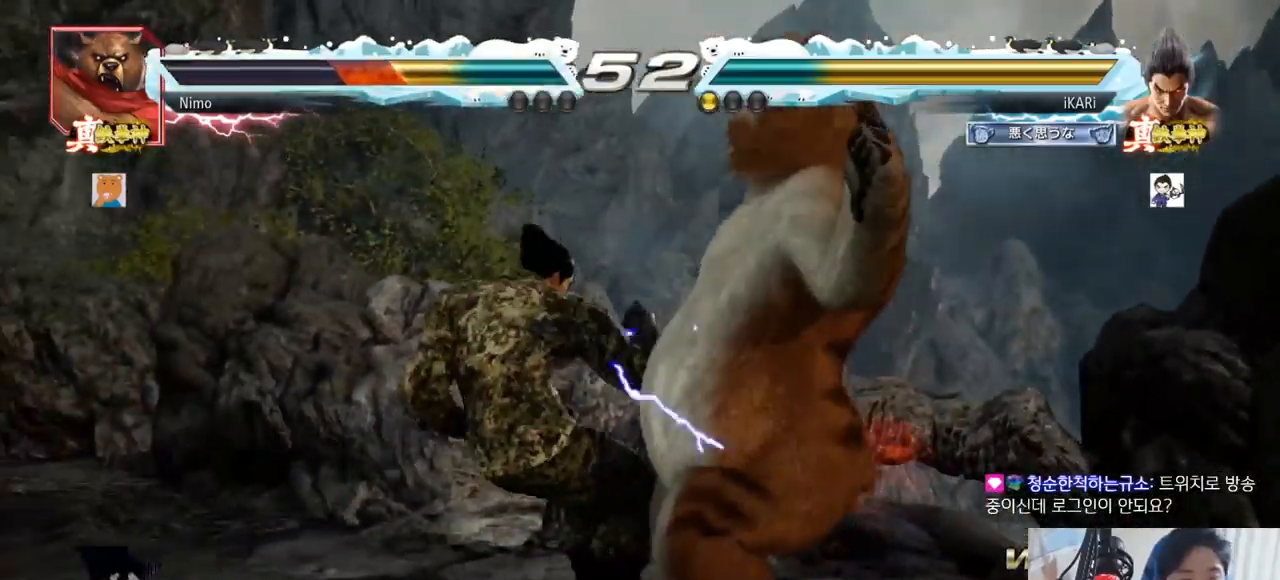
{"buttons": ["TRIANGLE"], "left_stick": "center", "events": [[50, "left_stick", "center"], [234, "left_stick", "right"], [317, "left_stick", "down"], [401, "CROSS", "down"], [401, "left_stick", "center"], [417, "CROSS", "up"], [484, "TRIANGLE", "down"]]}
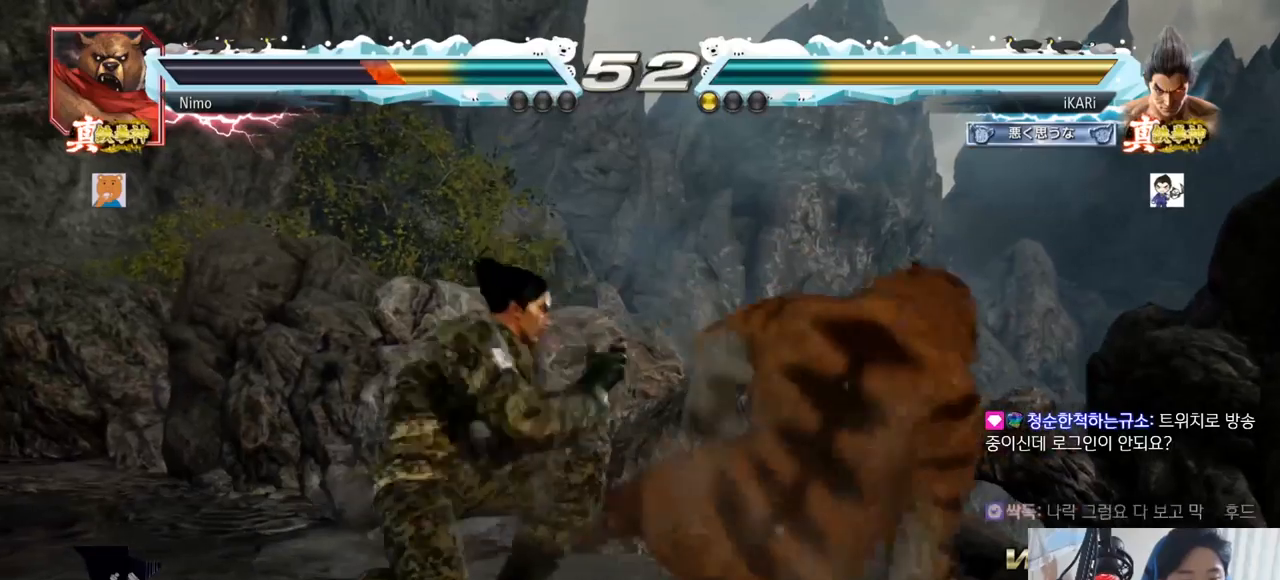
{"buttons": [], "left_stick": "center", "events": [[16, "TRIANGLE", "up"], [67, "TRIANGLE", "down"], [117, "TRIANGLE", "up"], [167, "TRIANGLE", "down"], [250, "TRIANGLE", "up"]]}
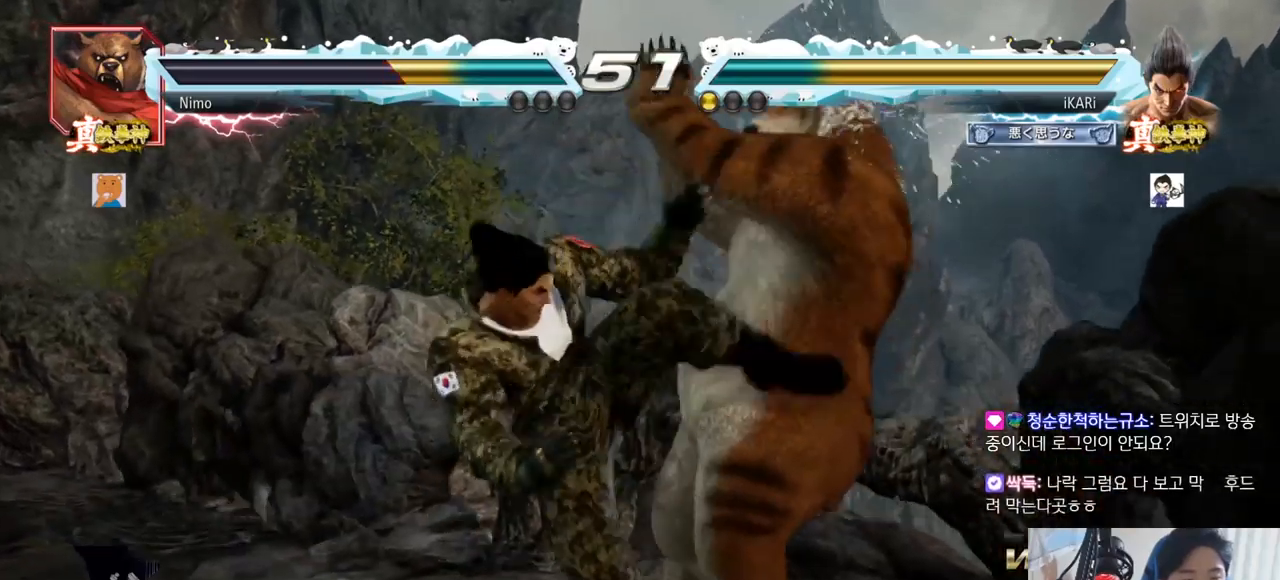
{"buttons": [], "left_stick": "center", "events": [[217, "left_stick", "left"], [501, "left_stick", "center"]]}
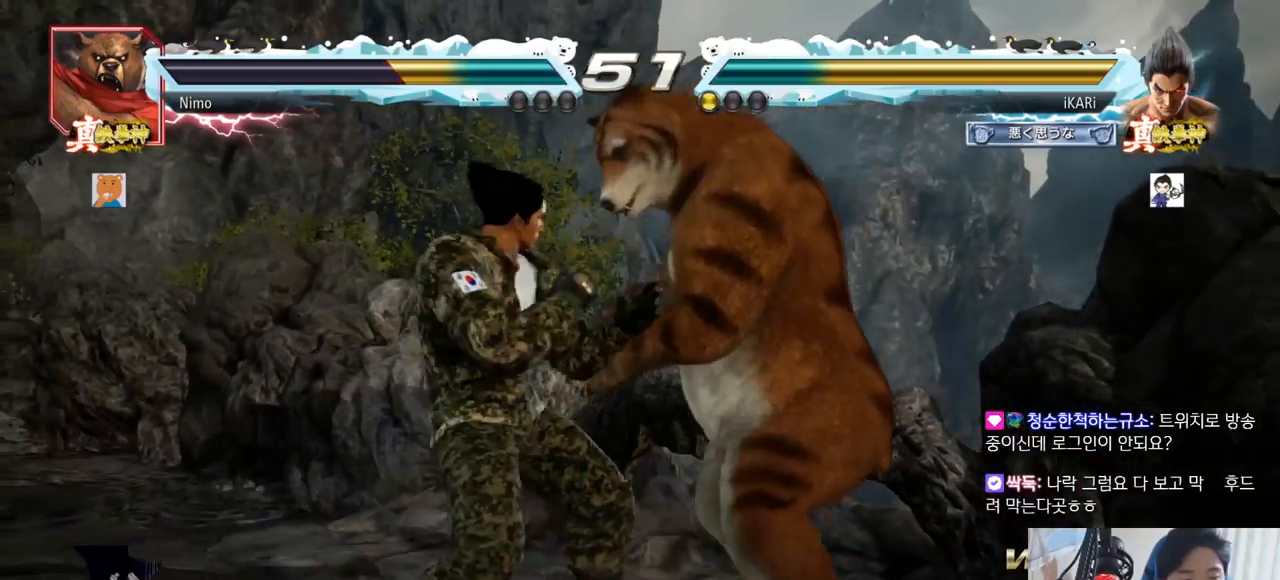
{"buttons": [], "left_stick": "center", "events": [[16, "SQUARE", "down"], [16, "TRIANGLE", "down"], [50, "SQUARE", "up"], [50, "TRIANGLE", "up"], [400, "SQUARE", "down"], [400, "TRIANGLE", "down"], [467, "SQUARE", "up"], [467, "TRIANGLE", "up"]]}
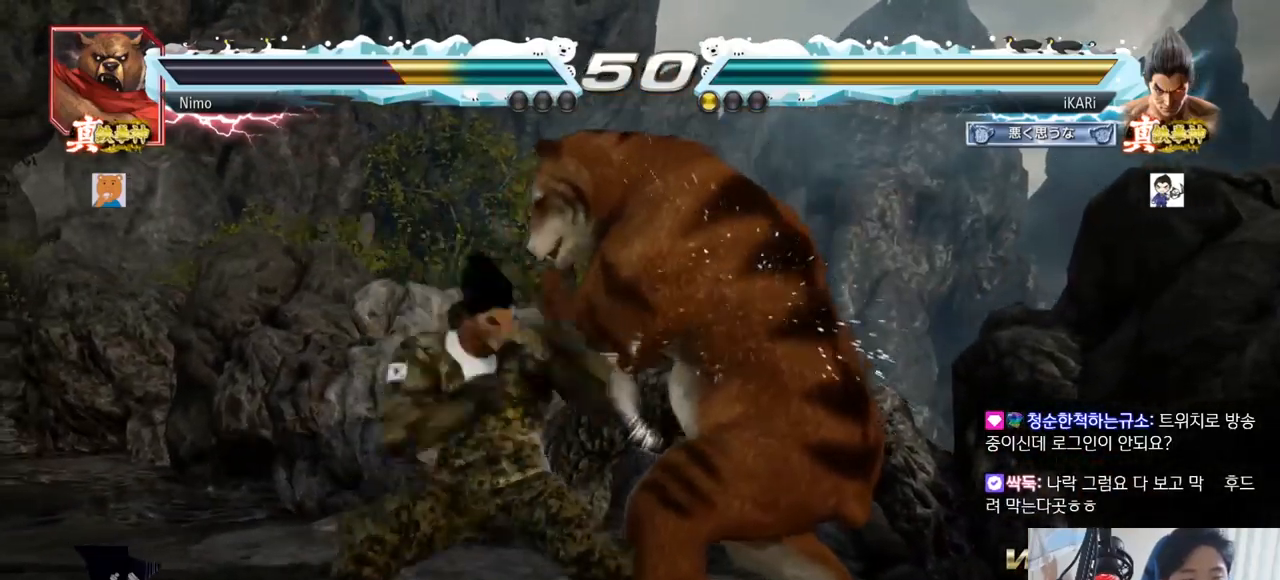
{"buttons": [], "left_stick": "left", "events": [[267, "left_stick", "left"]]}
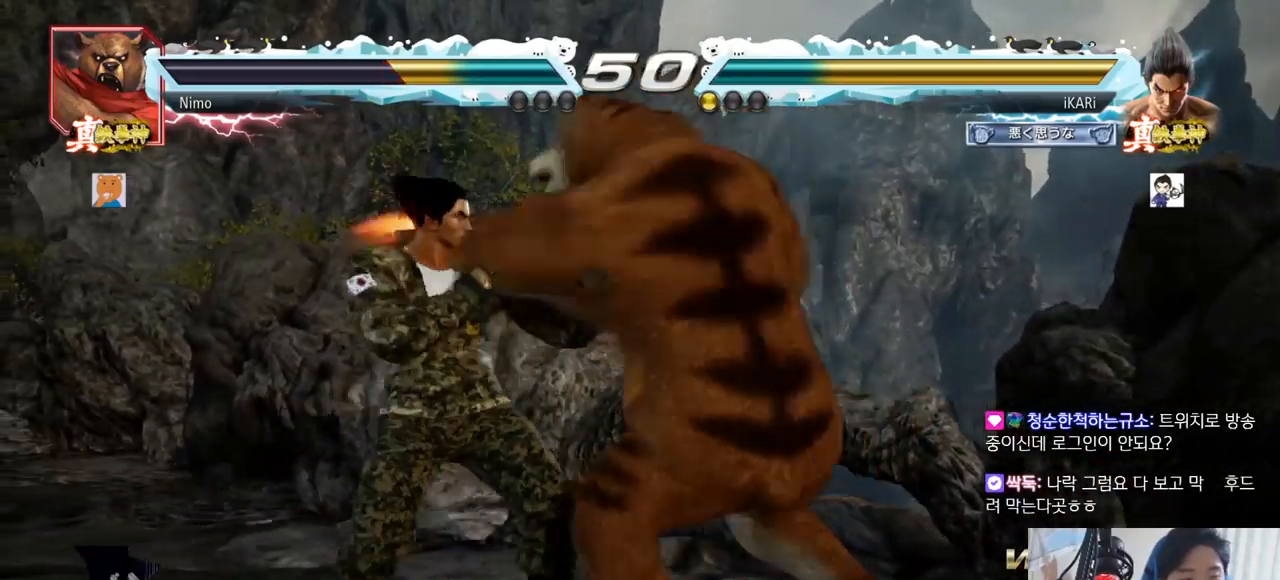
{"buttons": [], "left_stick": "down", "events": [[384, "left_stick", "center"], [500, "left_stick", "down"]]}